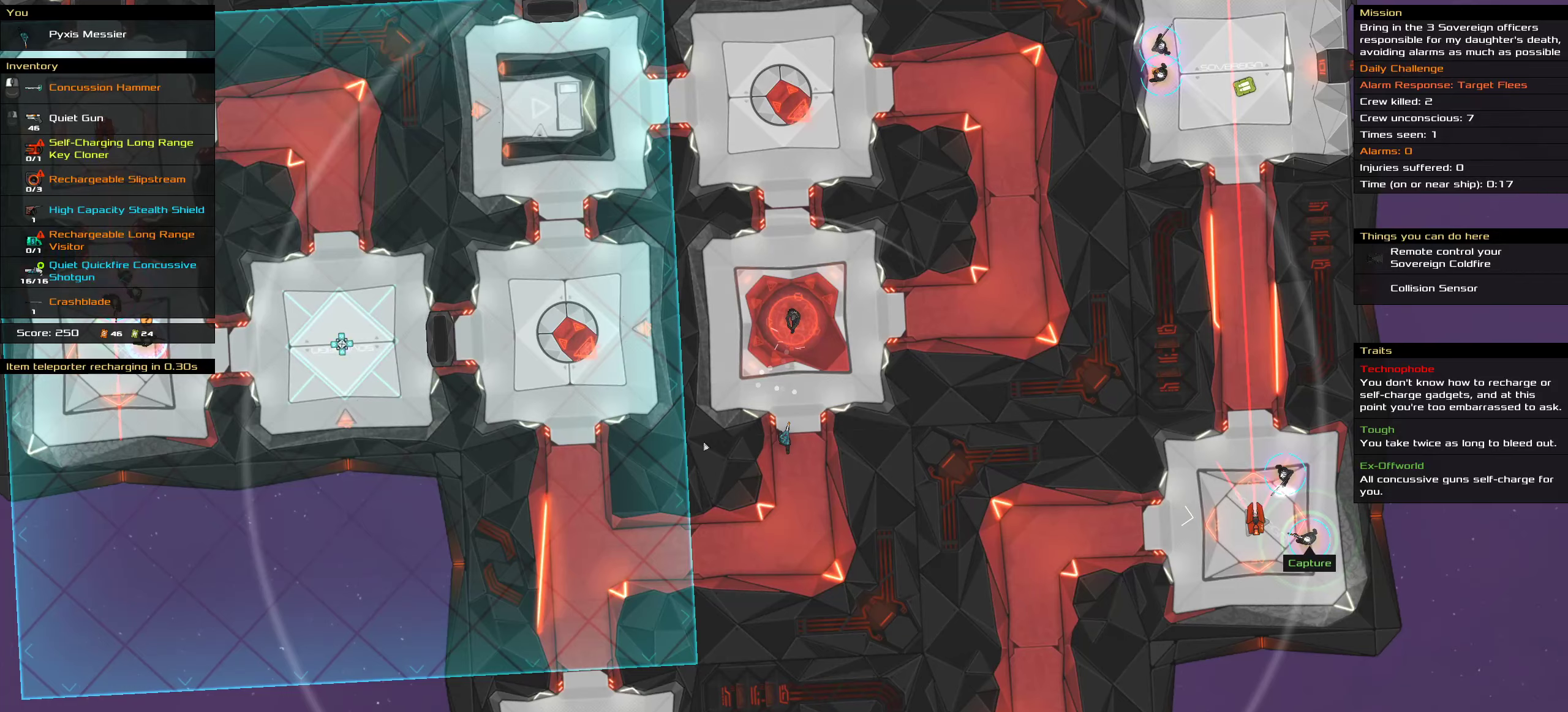
Gameplay with keyboard and mouse; each line is a JSON object with the keys and mouse buttons held at the frame after it. "events" lists presses ("down") and releases ("up") of ".", "/", "0", "1", "2", "3", "4", "5", "6", "7", "8", "9", "a", "alt_l", "alt_r", "b", "c", "caps_lock", "comma", "ctrl", "d", "e", "equals", "f", "g", "h", "i", "j", "k", "l", "lbracket", "m", "minus", "n", "o", "p", "q", "quote", "r", "rbracket", "s", "semicolon", "shift", "space", "super", "t", "tab", "tilde", "u", "v", "w", "x", "y", "z", "mouse_left", "mouse_middle", "mouse_right", "mouse_wheel_up" and "mouse_wheel_down" between this image and that frame as [ms after this image, input, new state], when the widget could be followed in between. "mouse_left", "mouse_middle", "mouse_right", "mouse_wheel_up", "mouse_wheel_down" = the "left", "middle", "right", "wheel_up", "wheel_down" buttons of the "mouse" list. No other keys are recorded. Mouse movement is not recorded.
{"keys": [], "mouse": [], "events": [[183, "t", "down"], [233, "t", "up"]]}
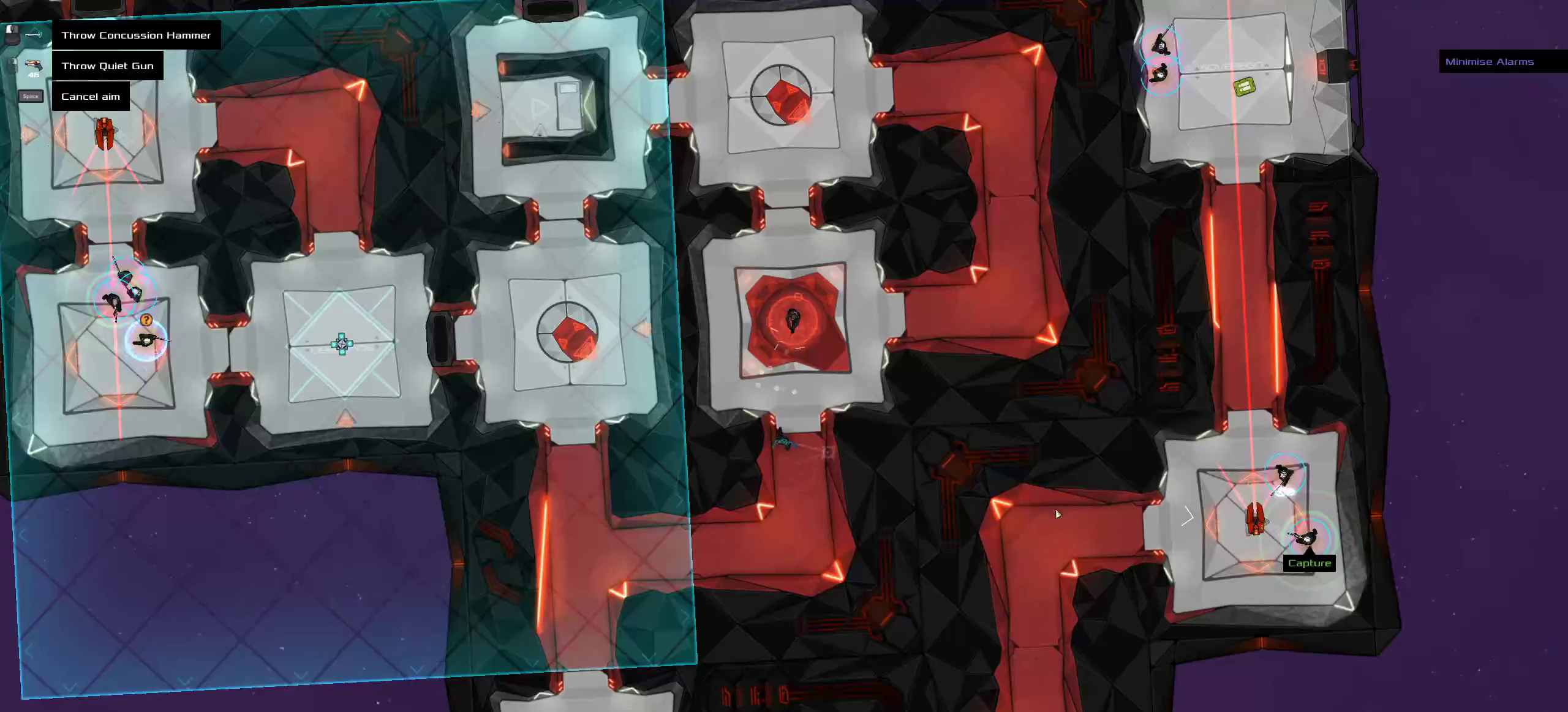
{"keys": [], "mouse": [], "events": [[300, "space", "down"], [350, "space", "up"]]}
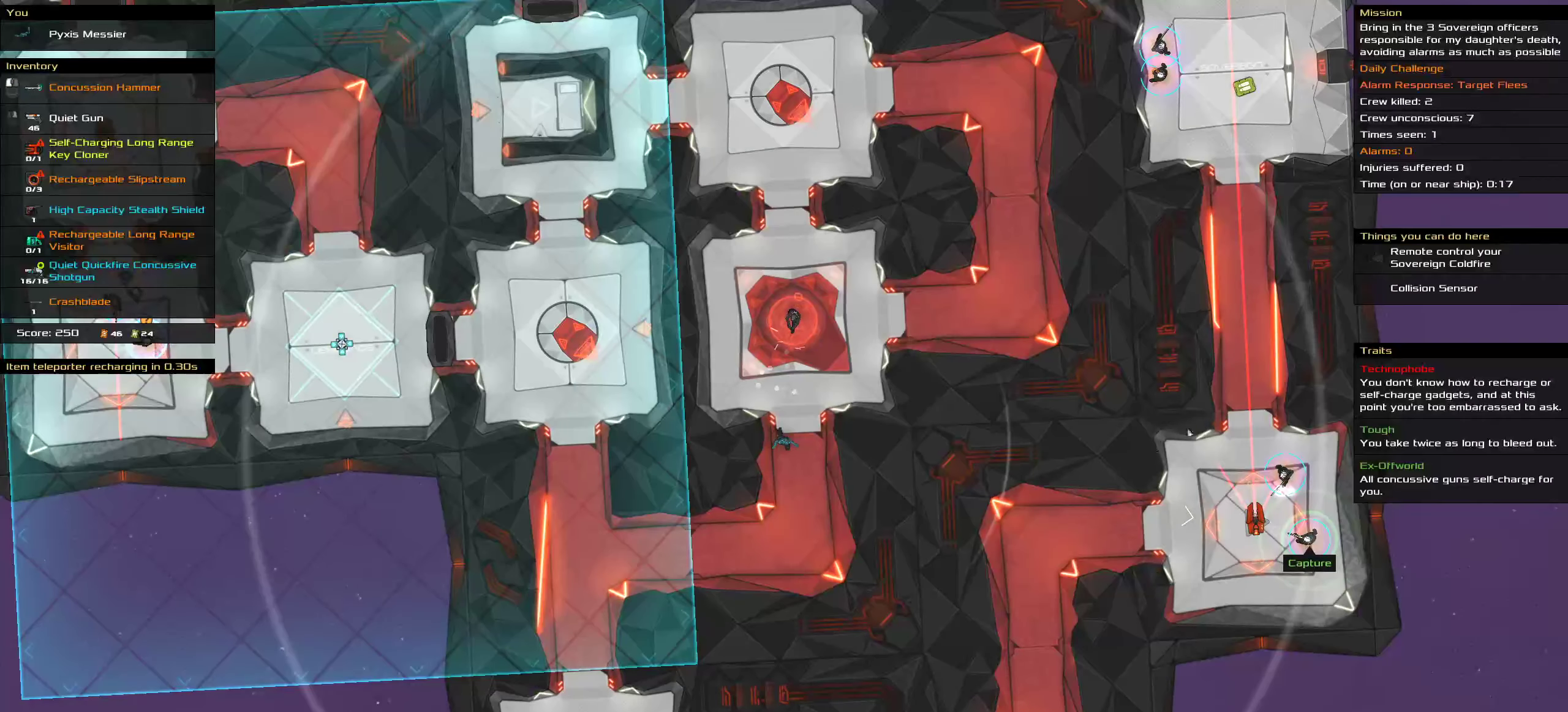
{"keys": [], "mouse": ["wheel_down"], "events": [[317, "mouse_wheel_down", "down"]]}
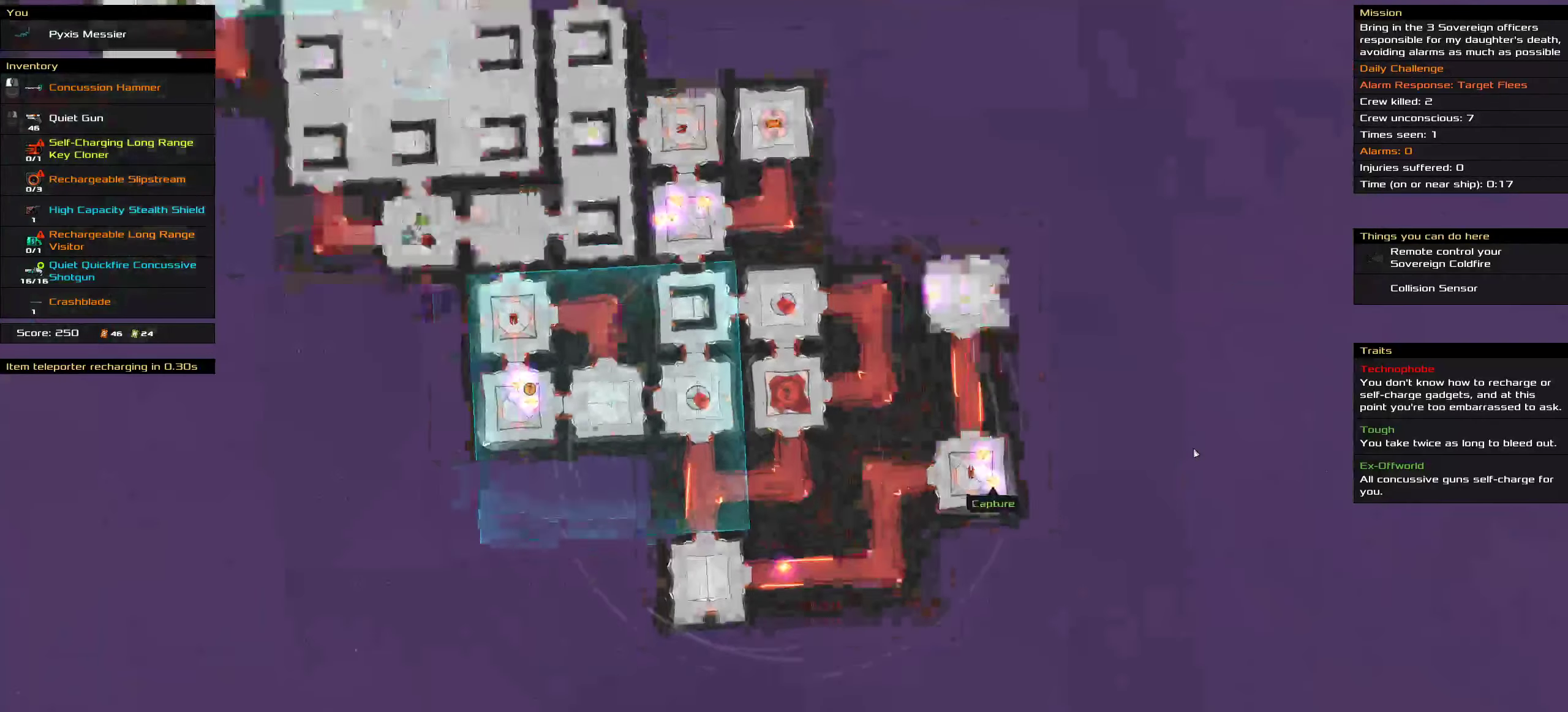
{"keys": [], "mouse": [], "events": [[67, "mouse_wheel_down", "up"], [317, "mouse_wheel_down", "down"], [417, "mouse_wheel_down", "up"]]}
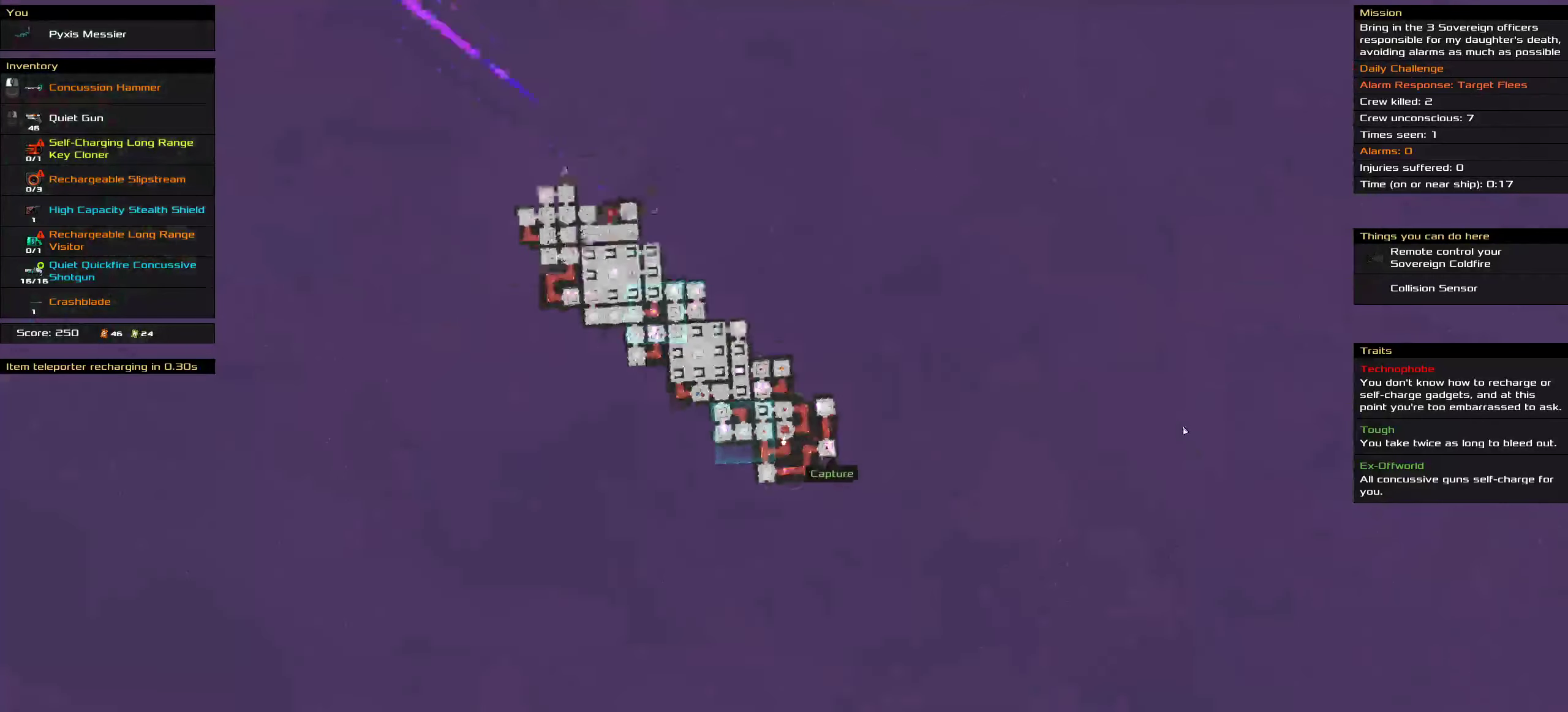
{"keys": [], "mouse": [], "events": [[250, "mouse_wheel_up", "down"], [383, "mouse_wheel_up", "up"]]}
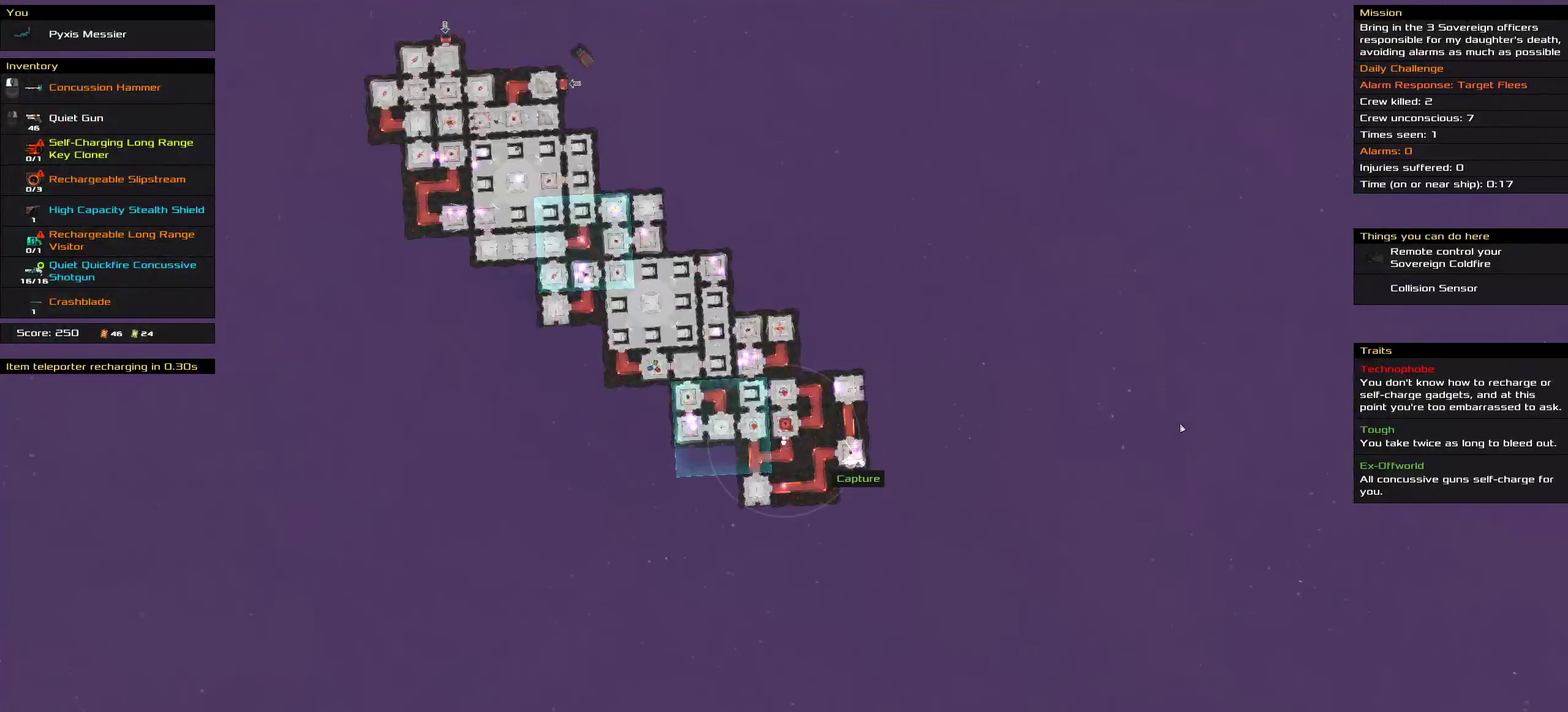
{"keys": ["ctrl"], "mouse": [], "events": [[233, "ctrl", "down"]]}
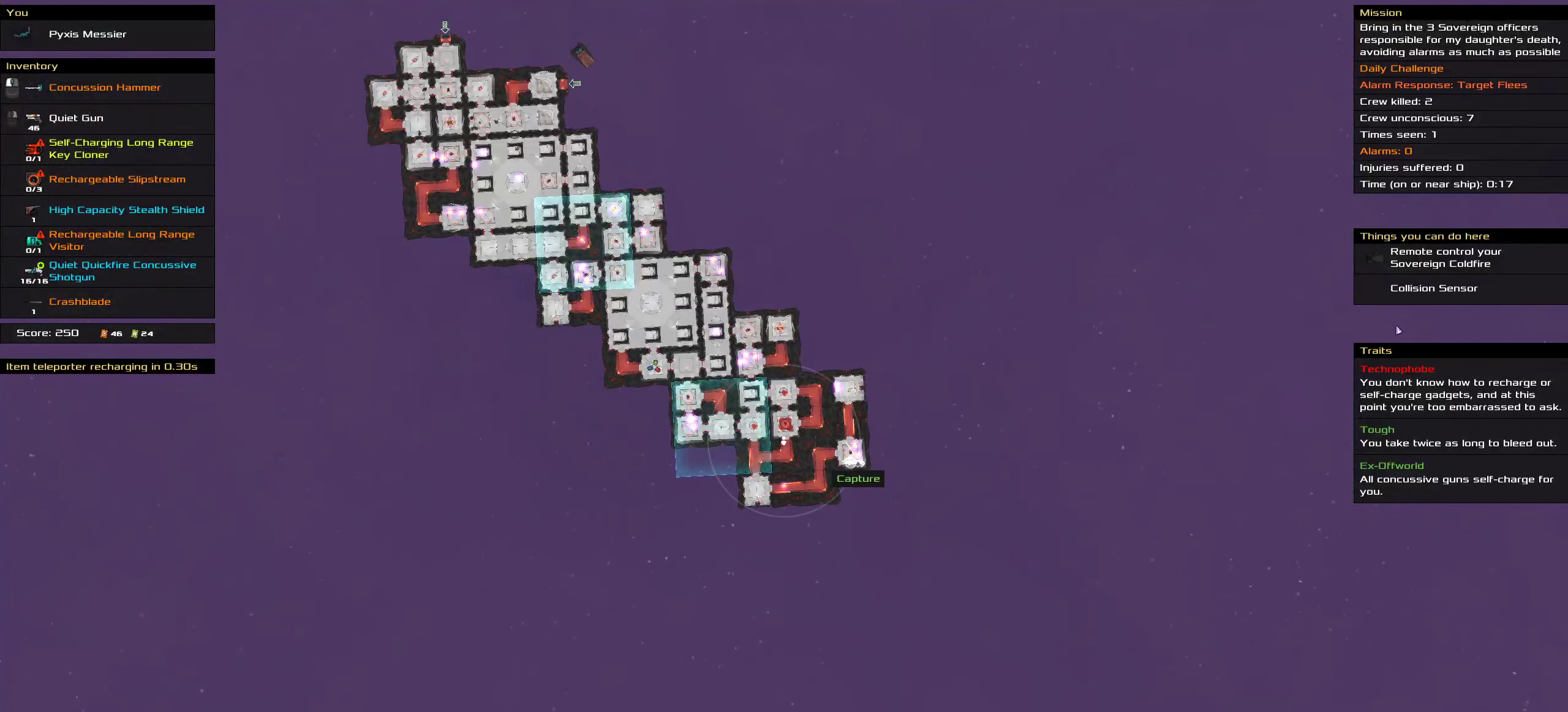
{"keys": ["ctrl"], "mouse": [], "events": []}
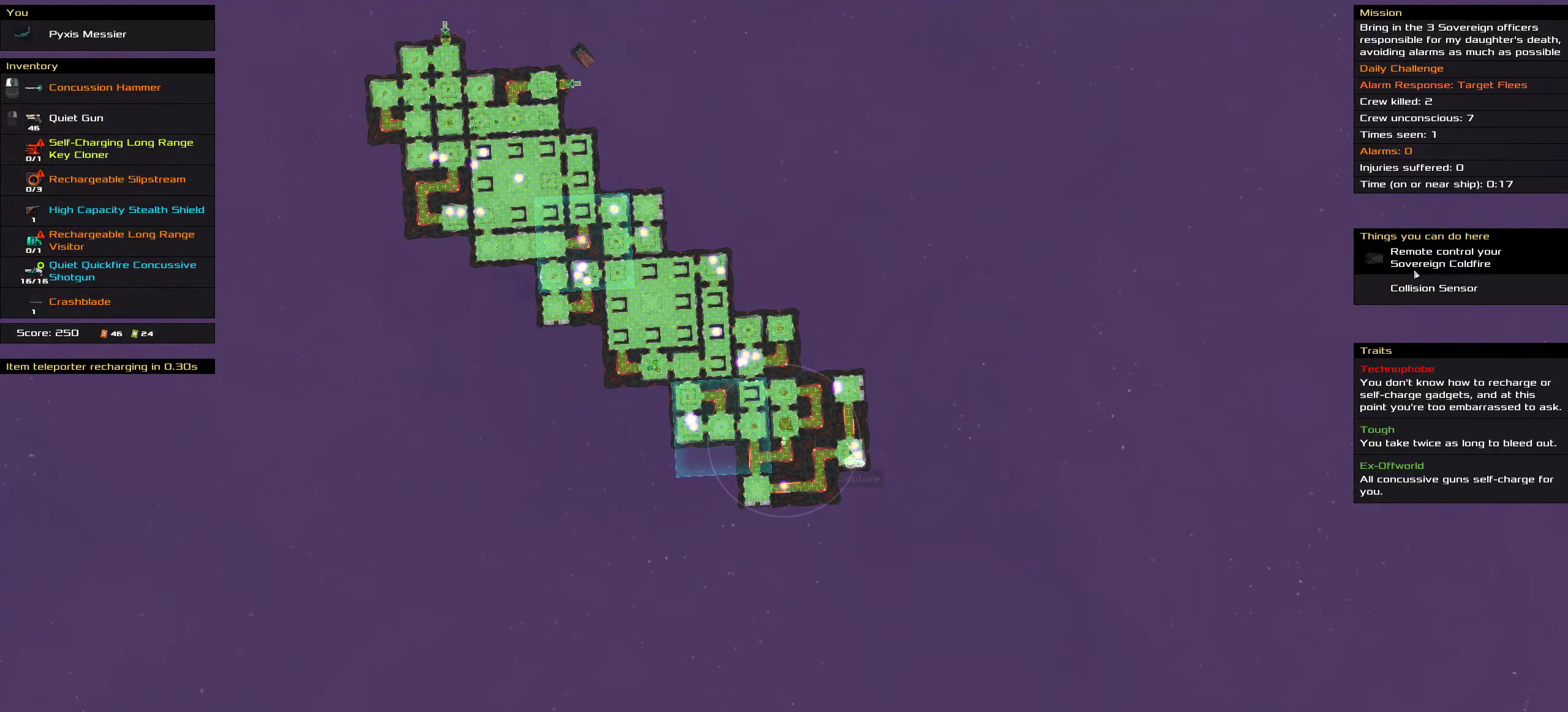
{"keys": ["ctrl"], "mouse": [], "events": []}
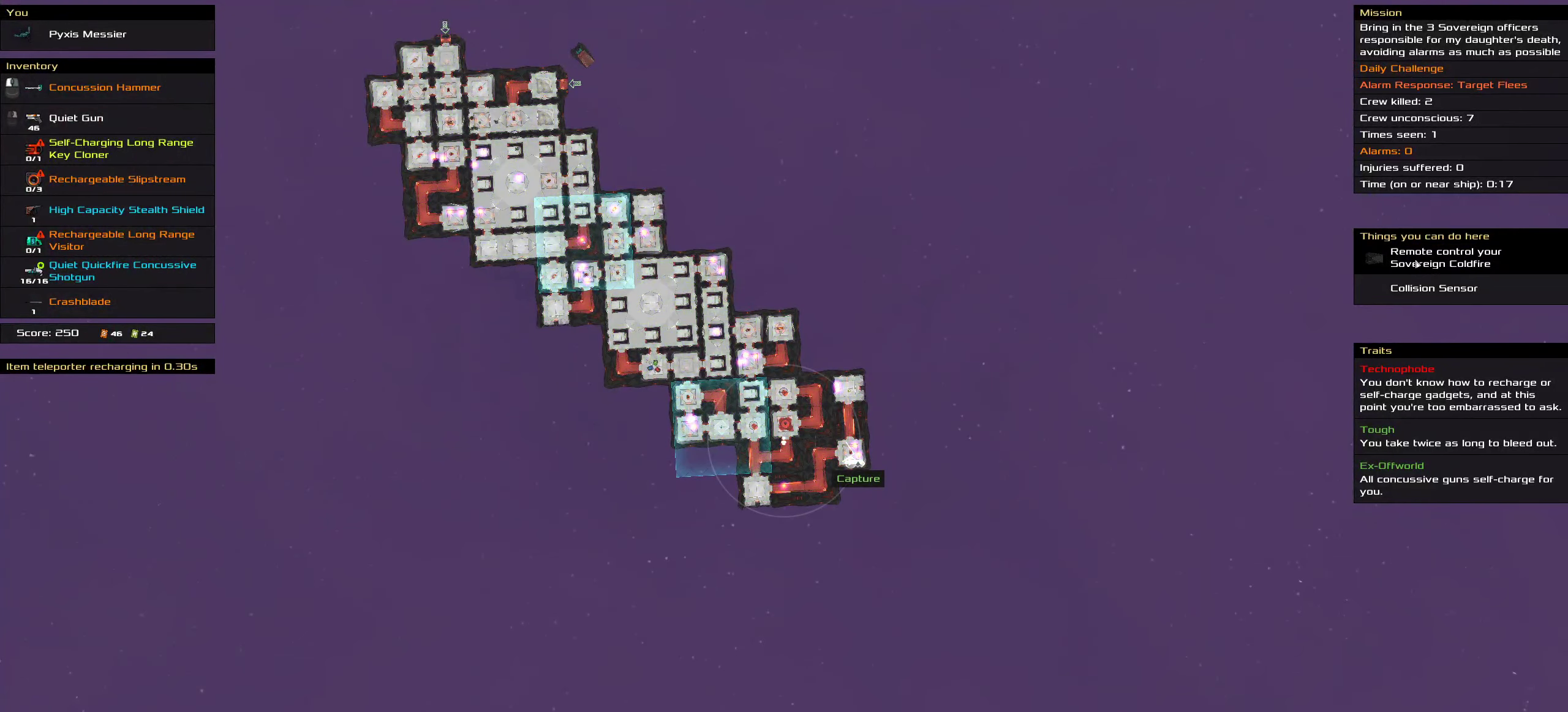
{"keys": ["ctrl"], "mouse": [], "events": [[133, "mouse_left", "down"], [250, "mouse_left", "up"], [283, "space", "down"], [434, "space", "up"]]}
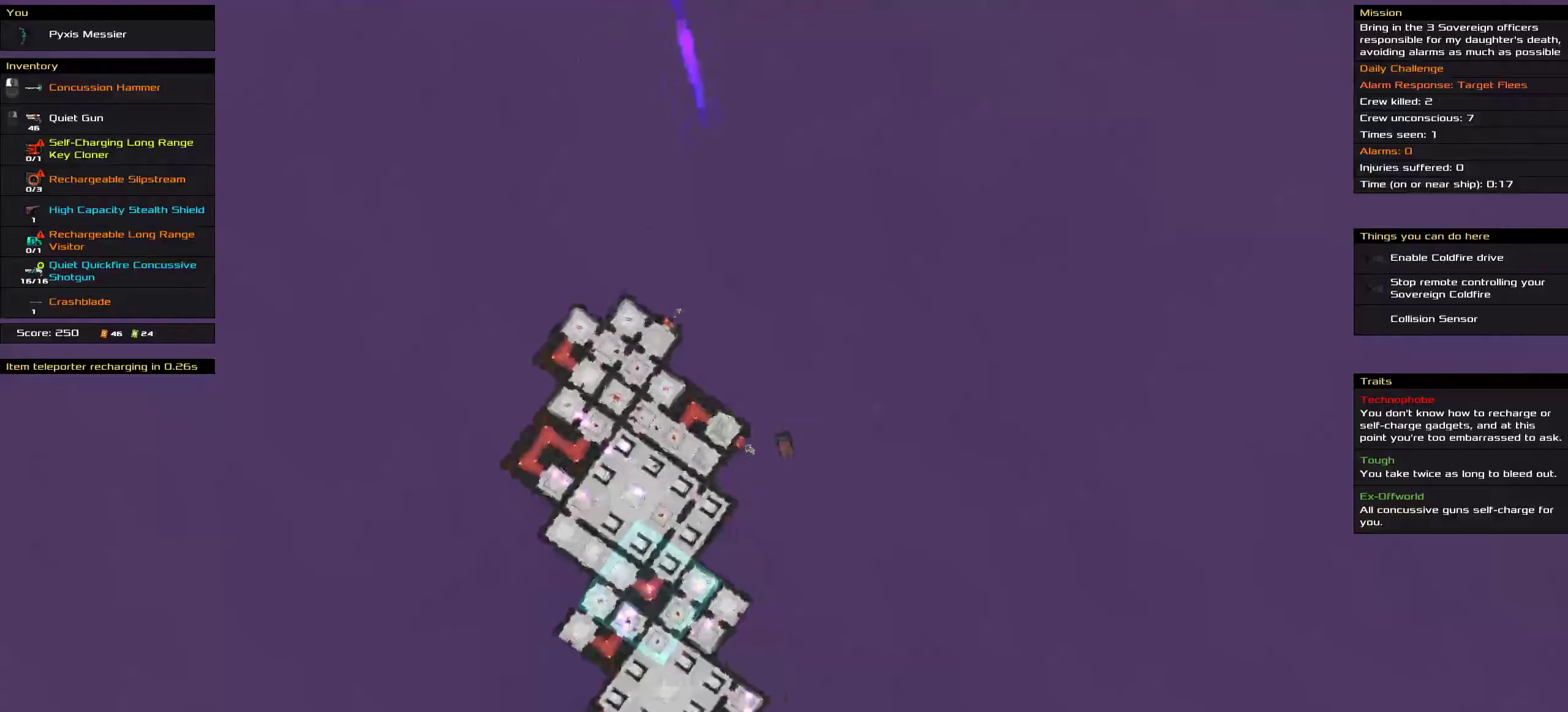
{"keys": ["ctrl"], "mouse": [], "events": []}
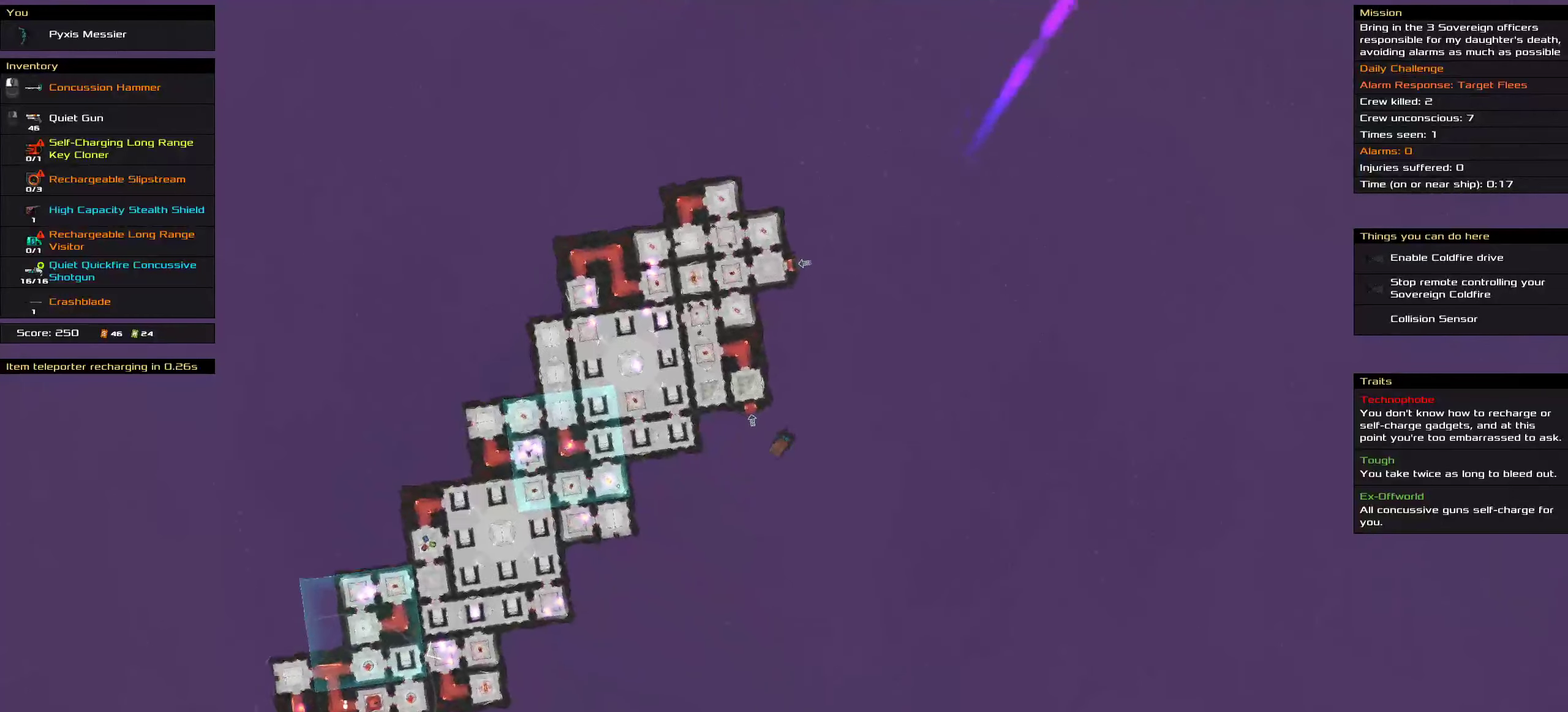
{"keys": ["ctrl"], "mouse": [], "events": []}
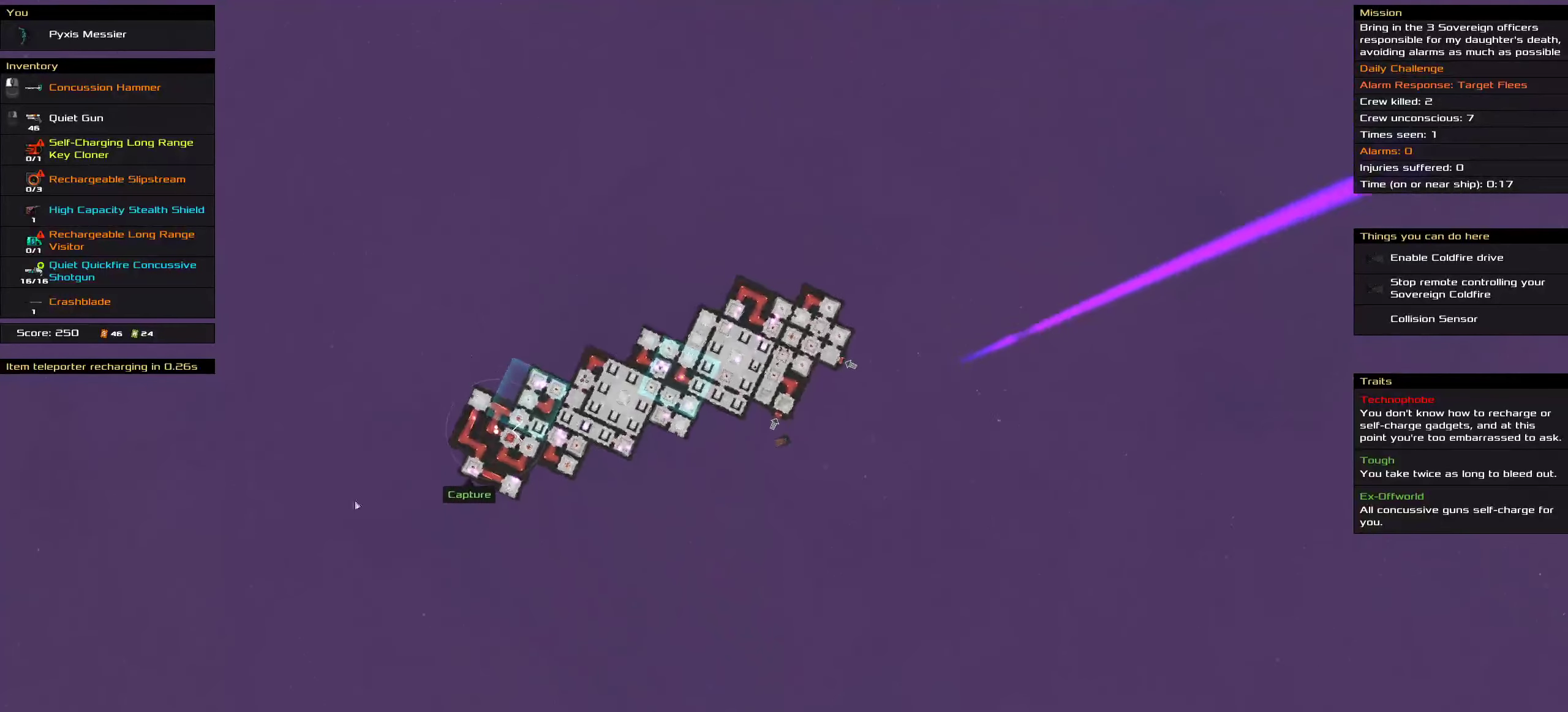
{"keys": ["ctrl"], "mouse": ["left"], "events": [[16, "mouse_left", "down"]]}
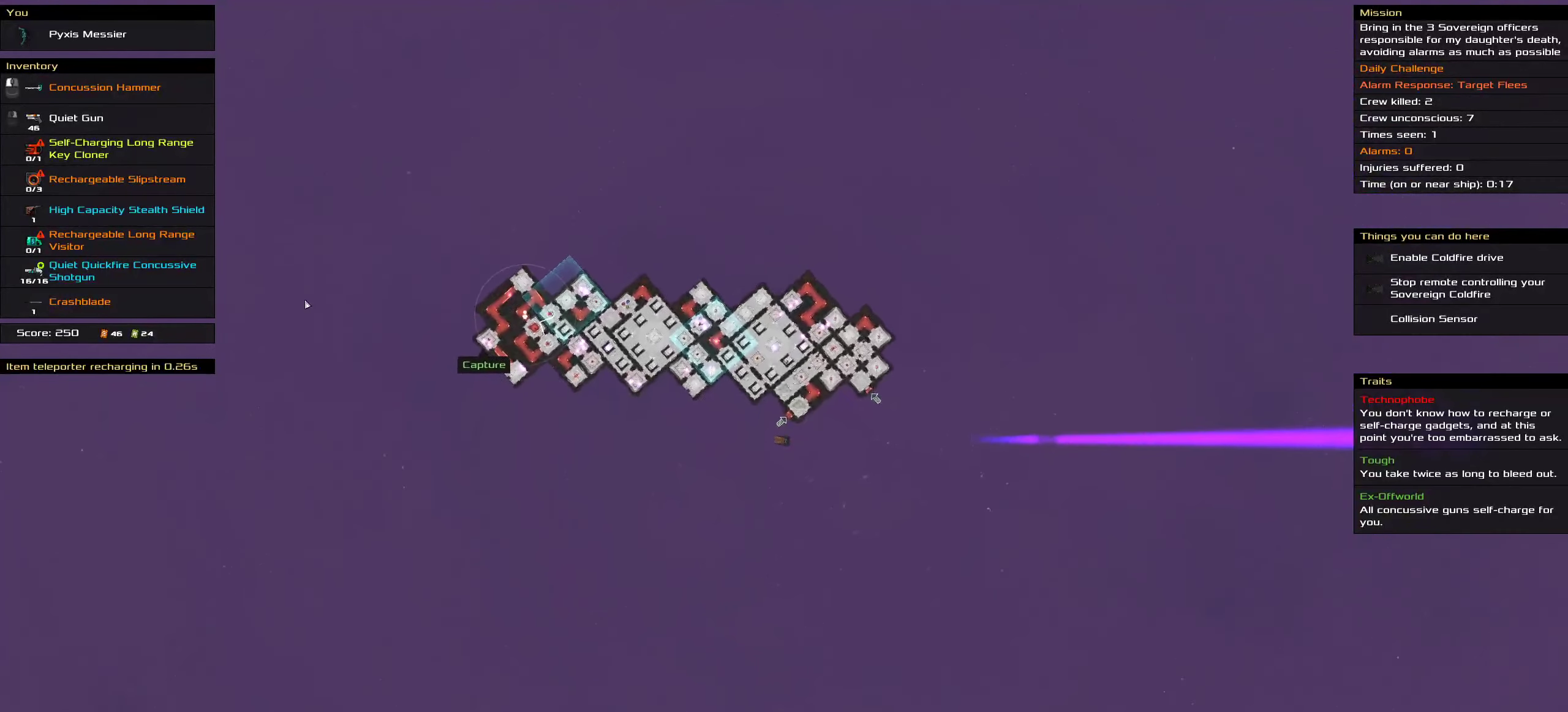
{"keys": ["ctrl"], "mouse": ["left"], "events": [[150, "space", "down"], [266, "space", "up"]]}
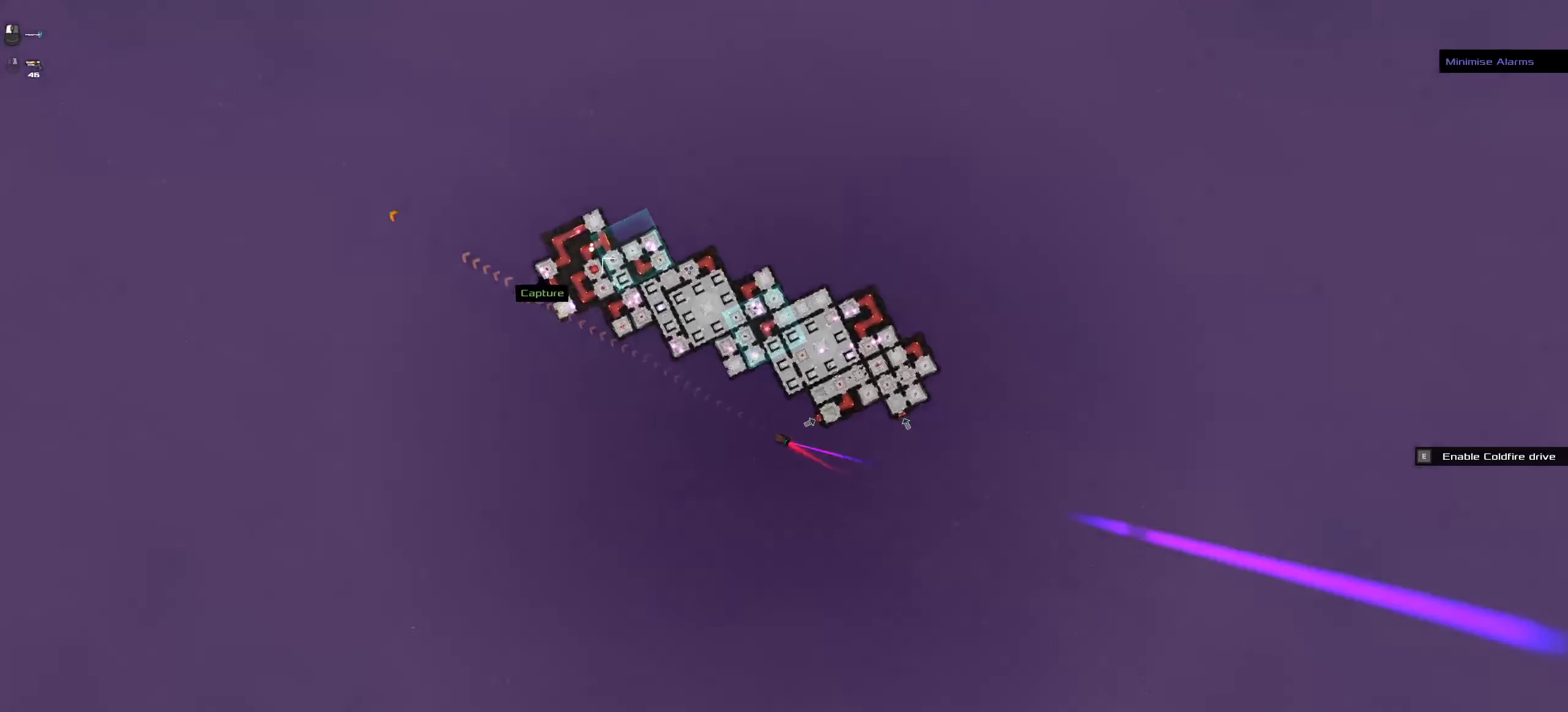
{"keys": ["ctrl"], "mouse": ["left"], "events": []}
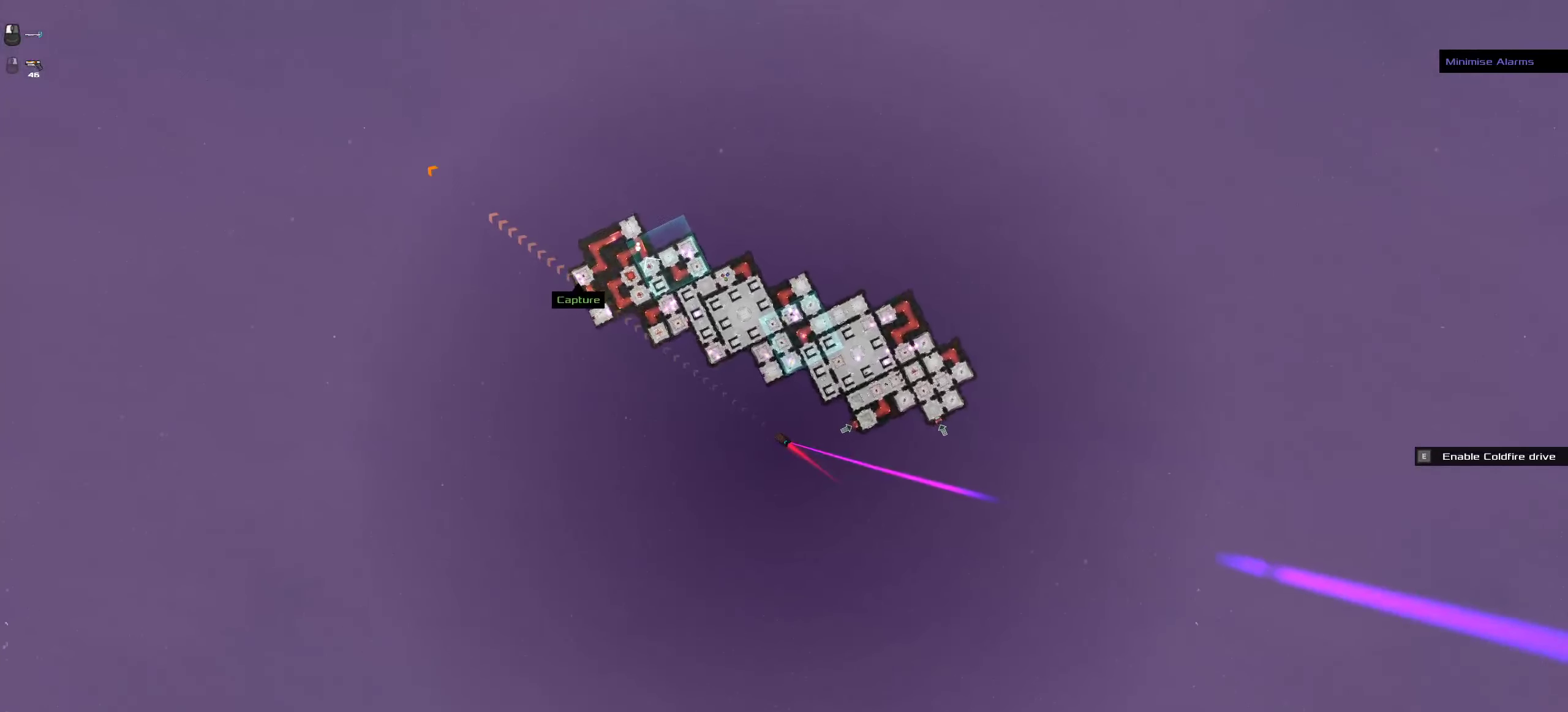
{"keys": ["ctrl", "space"], "mouse": [], "events": [[216, "mouse_left", "up"], [400, "space", "down"]]}
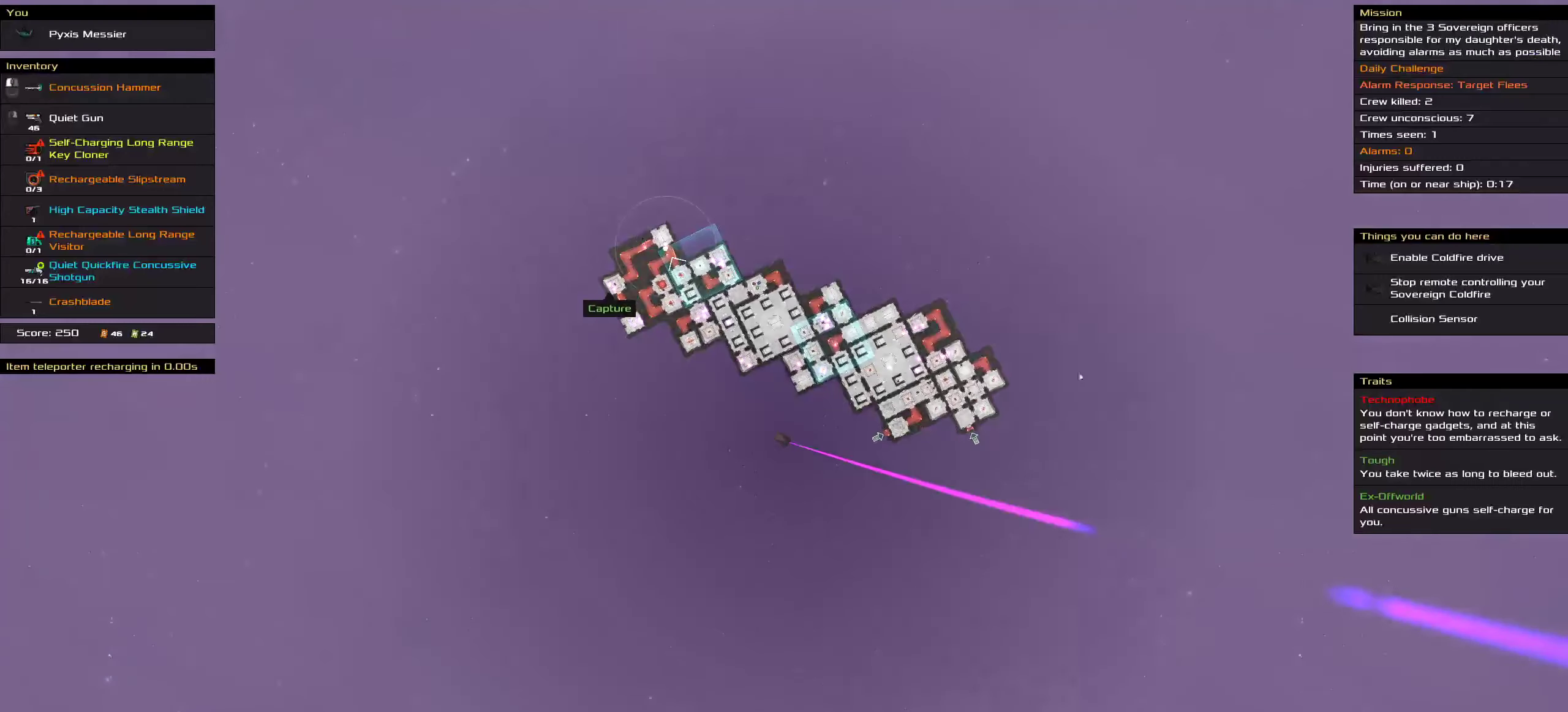
{"keys": ["ctrl"], "mouse": [], "events": [[50, "space", "up"]]}
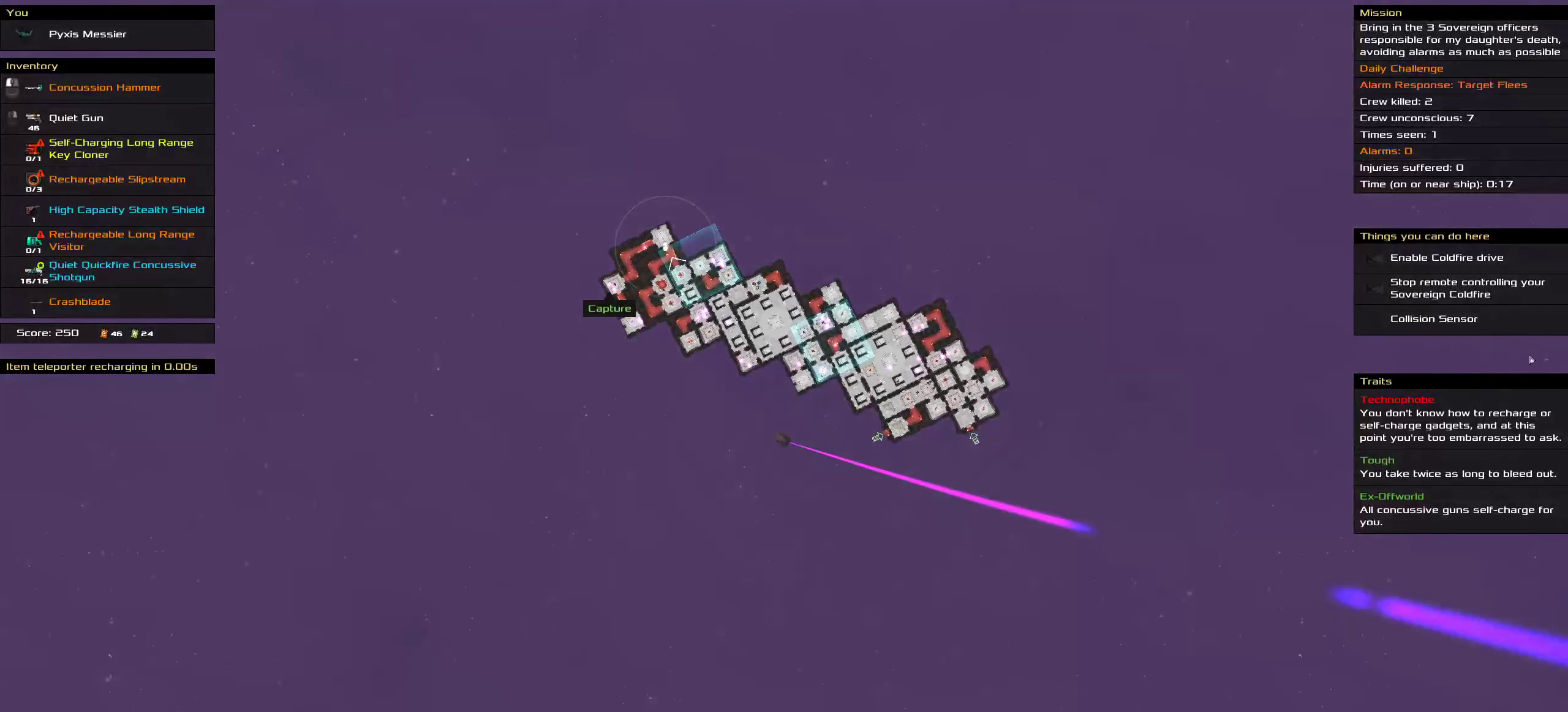
{"keys": ["ctrl"], "mouse": [], "events": []}
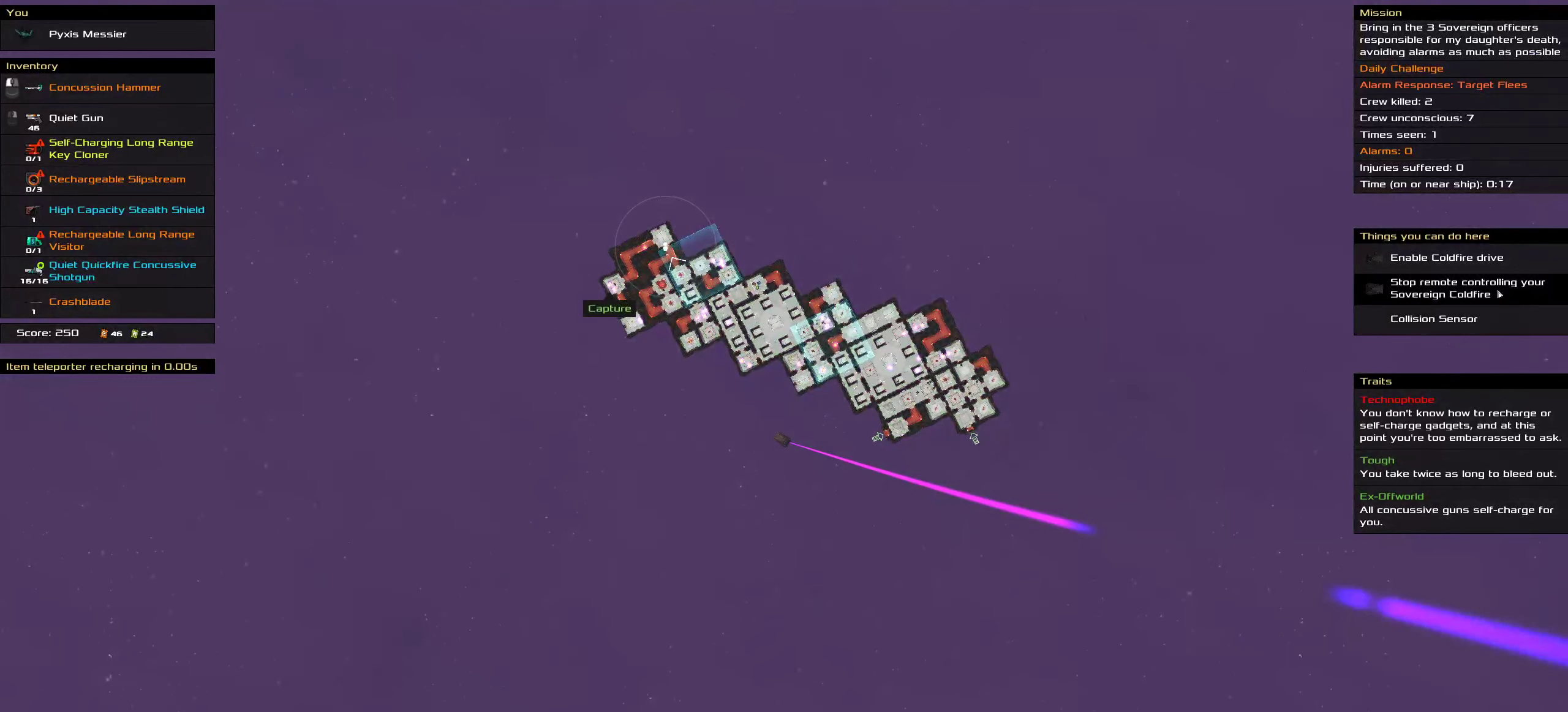
{"keys": ["ctrl"], "mouse": [], "events": []}
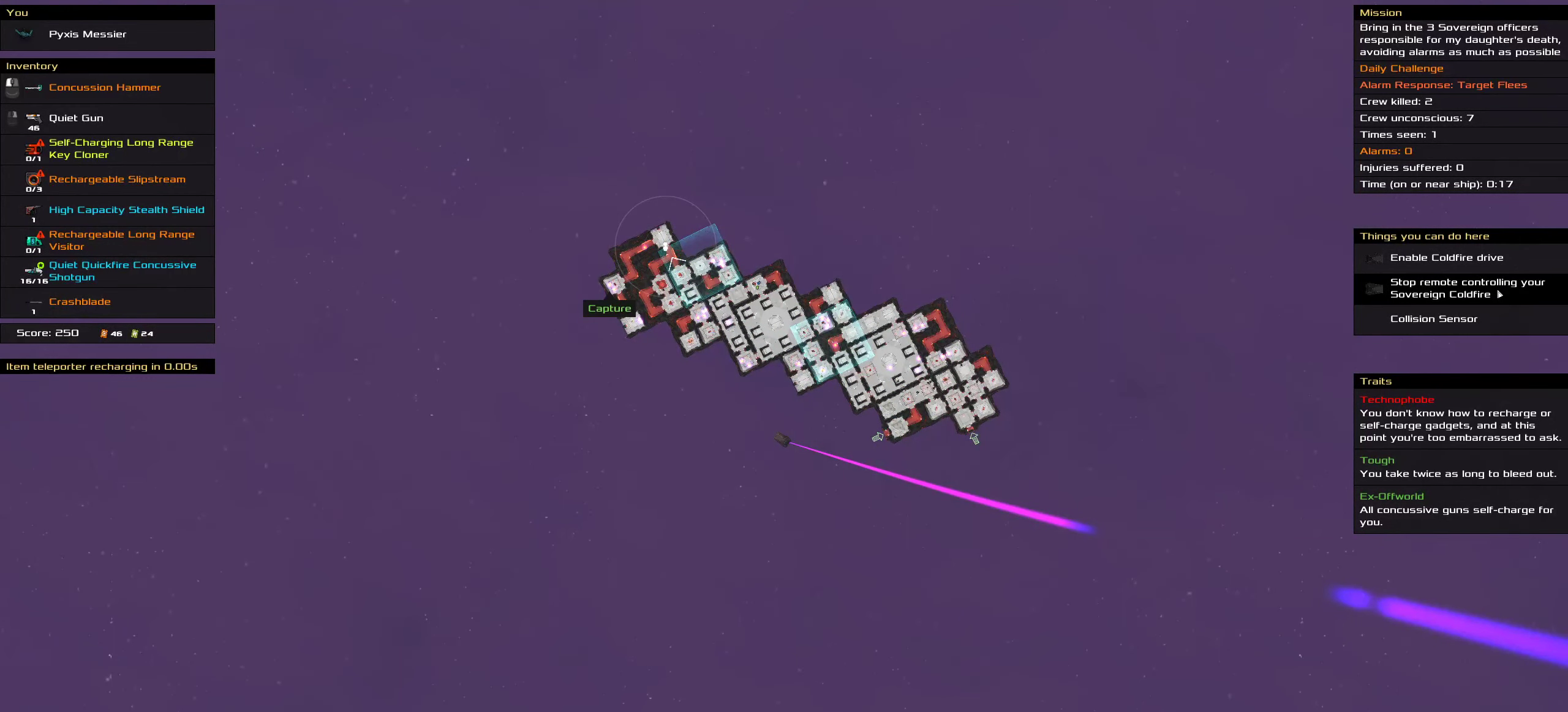
{"keys": ["ctrl"], "mouse": [], "events": []}
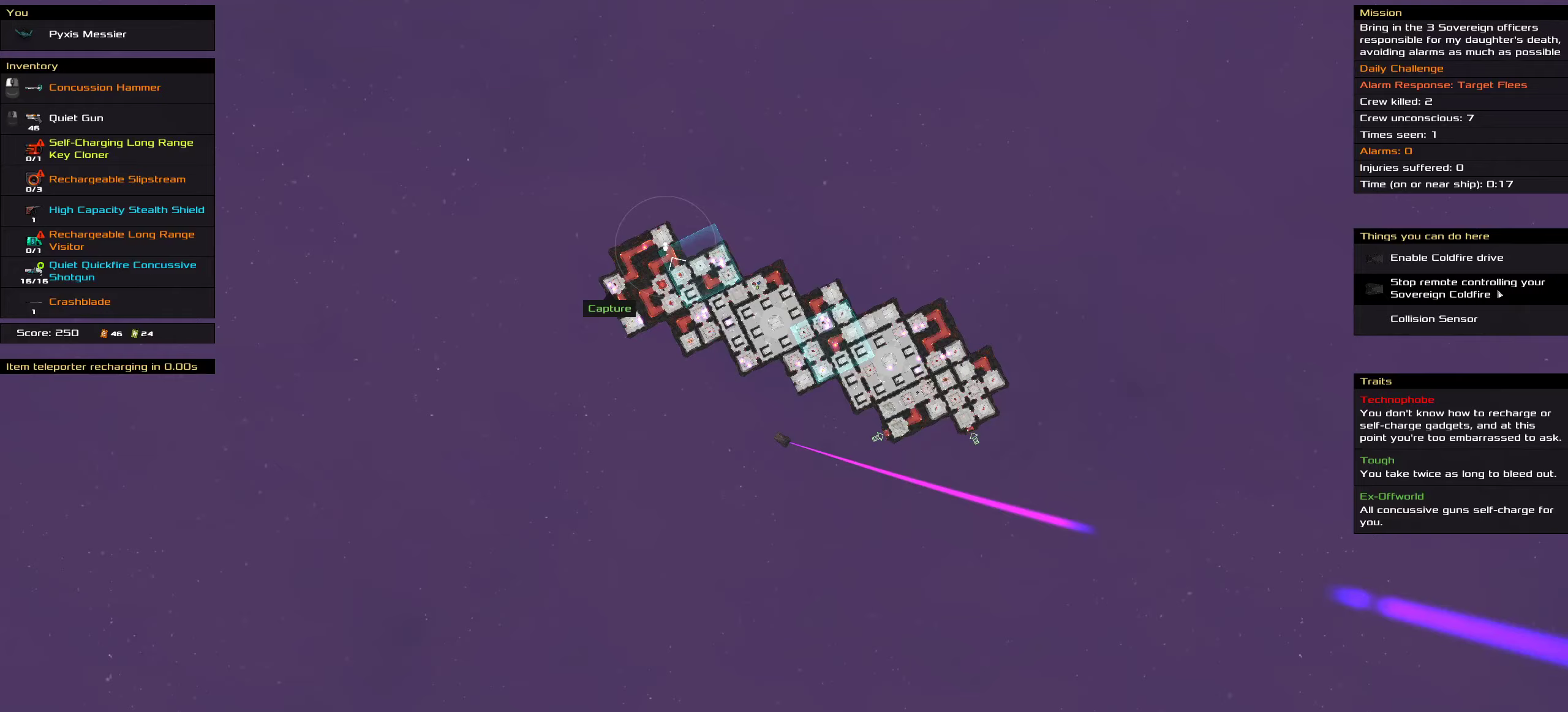
{"keys": ["ctrl"], "mouse": [], "events": []}
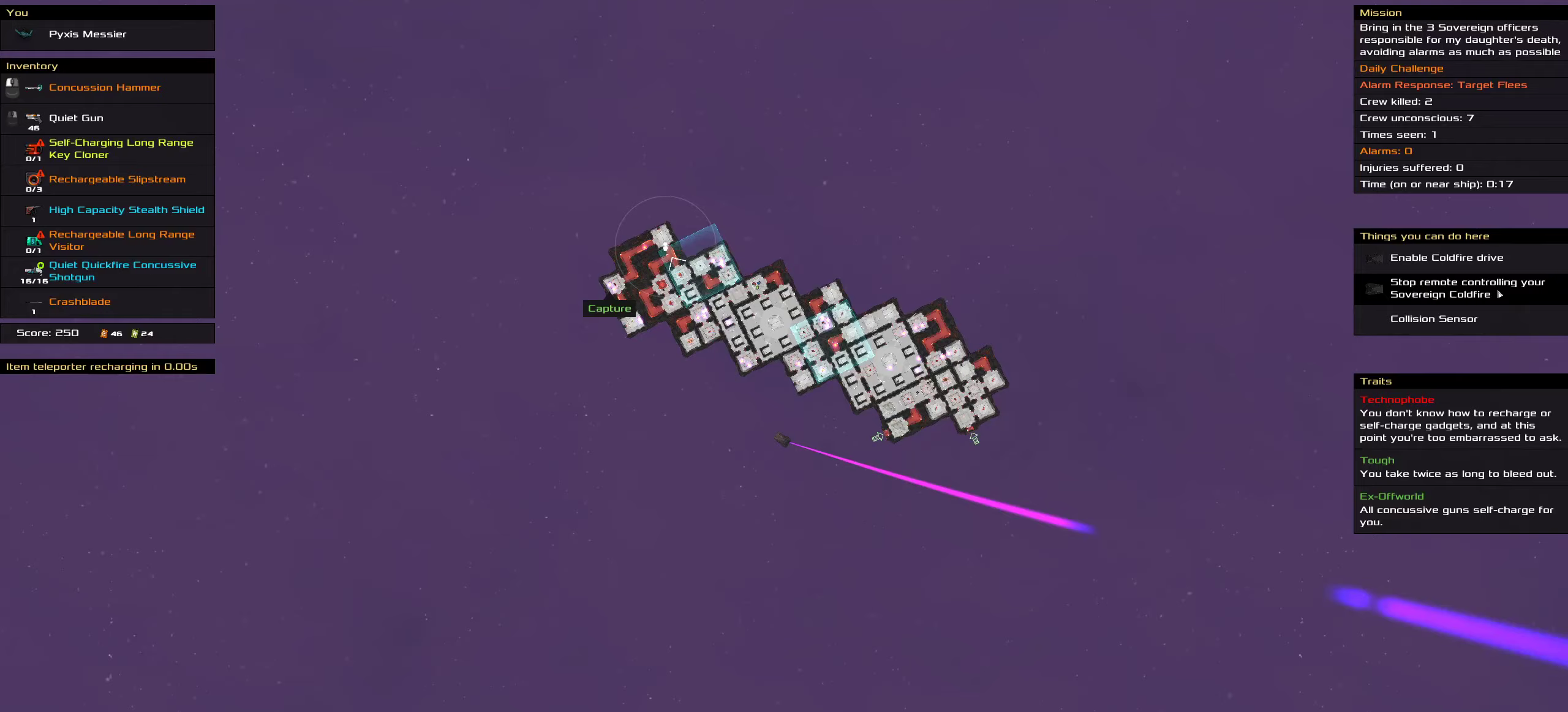
{"keys": ["ctrl"], "mouse": [], "events": []}
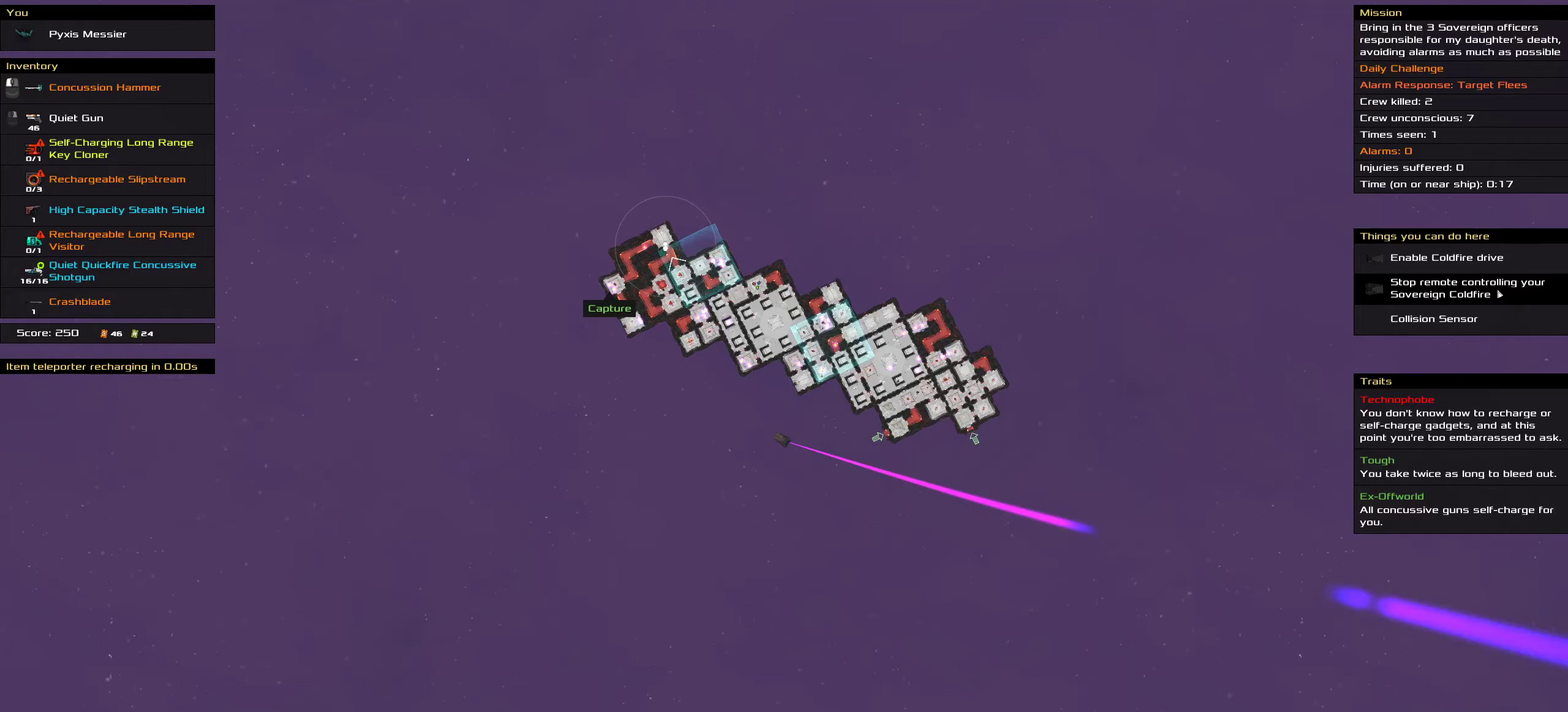
{"keys": ["ctrl"], "mouse": [], "events": [[400, "mouse_left", "down"], [433, "mouse_left", "up"]]}
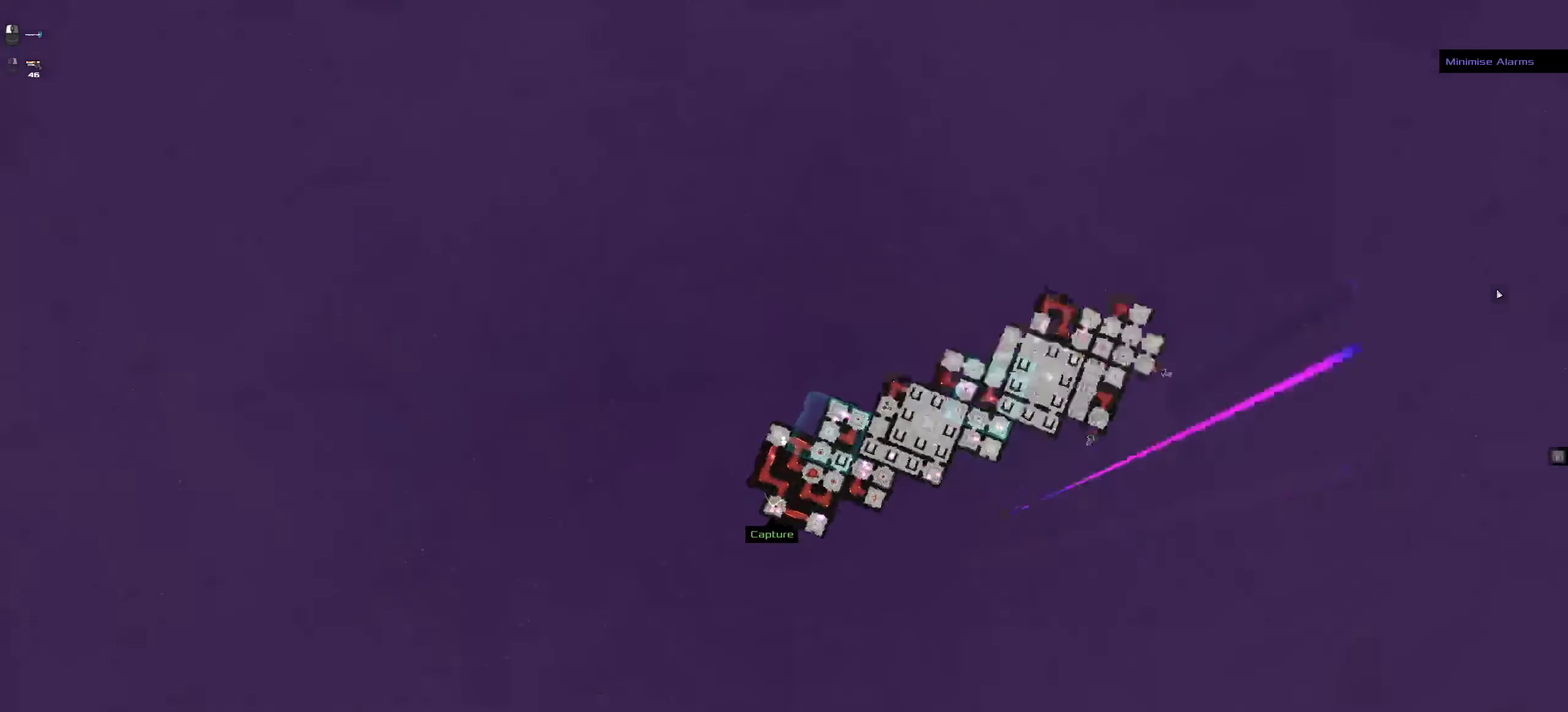
{"keys": [], "mouse": [], "events": [[33, "space", "down"], [150, "space", "up"], [433, "ctrl", "up"]]}
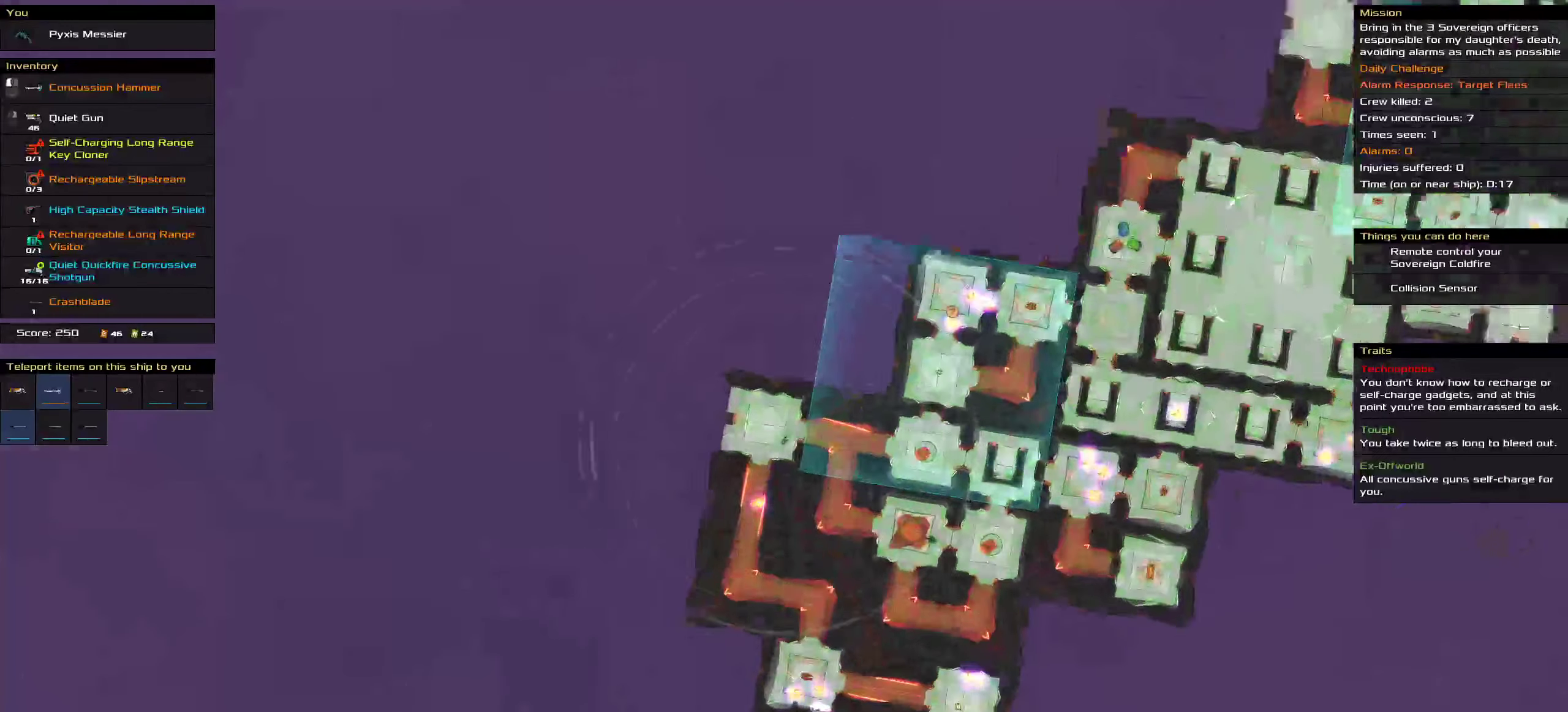
{"keys": [], "mouse": [], "events": [[250, "t", "down"], [350, "t", "up"]]}